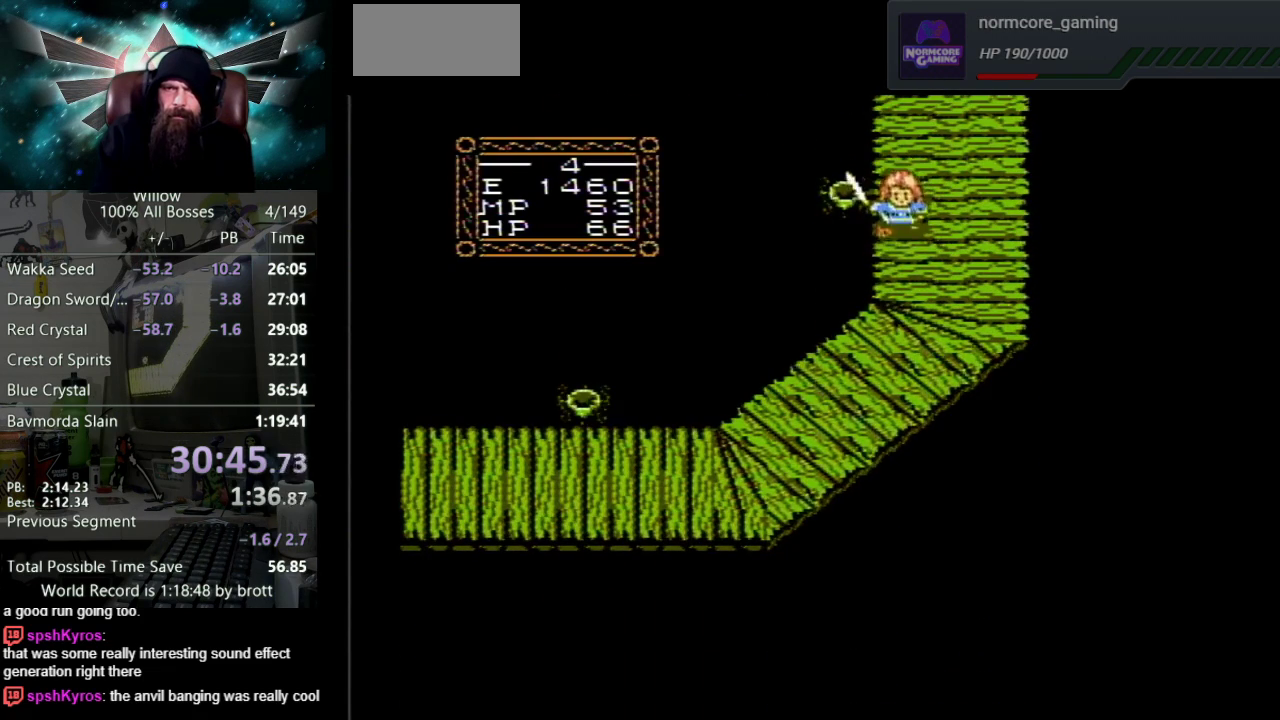
Gameplay with a controller (Nintendo layout); each line is a JSON object with the inputs held at the frame after it. "events" lists button and stick changes between this image and that frame as [ms after this image, input, new state], when the widget could be followed in between. Not read: L3 R3.
{"buttons": ["DPAD_DOWN"], "events": []}
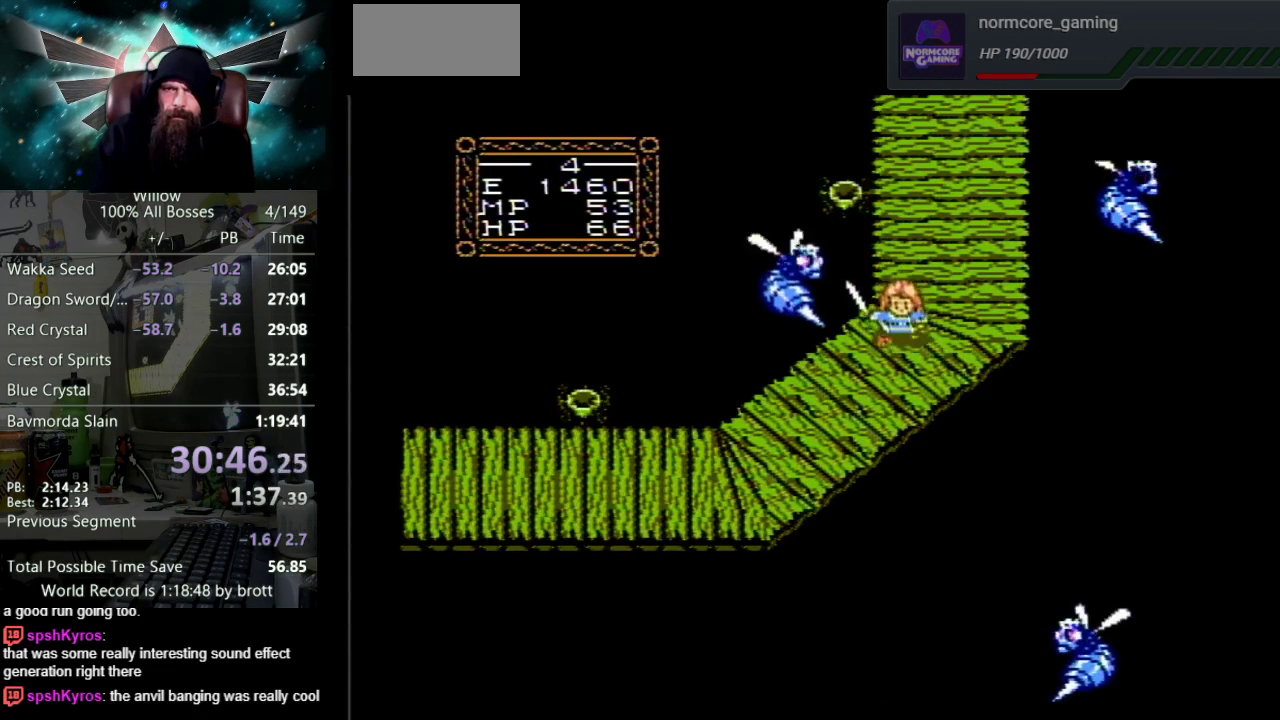
{"buttons": ["DPAD_DOWN", "DPAD_LEFT"], "events": [[117, "DPAD_LEFT", "down"], [233, "DPAD_LEFT", "up"], [467, "DPAD_LEFT", "down"]]}
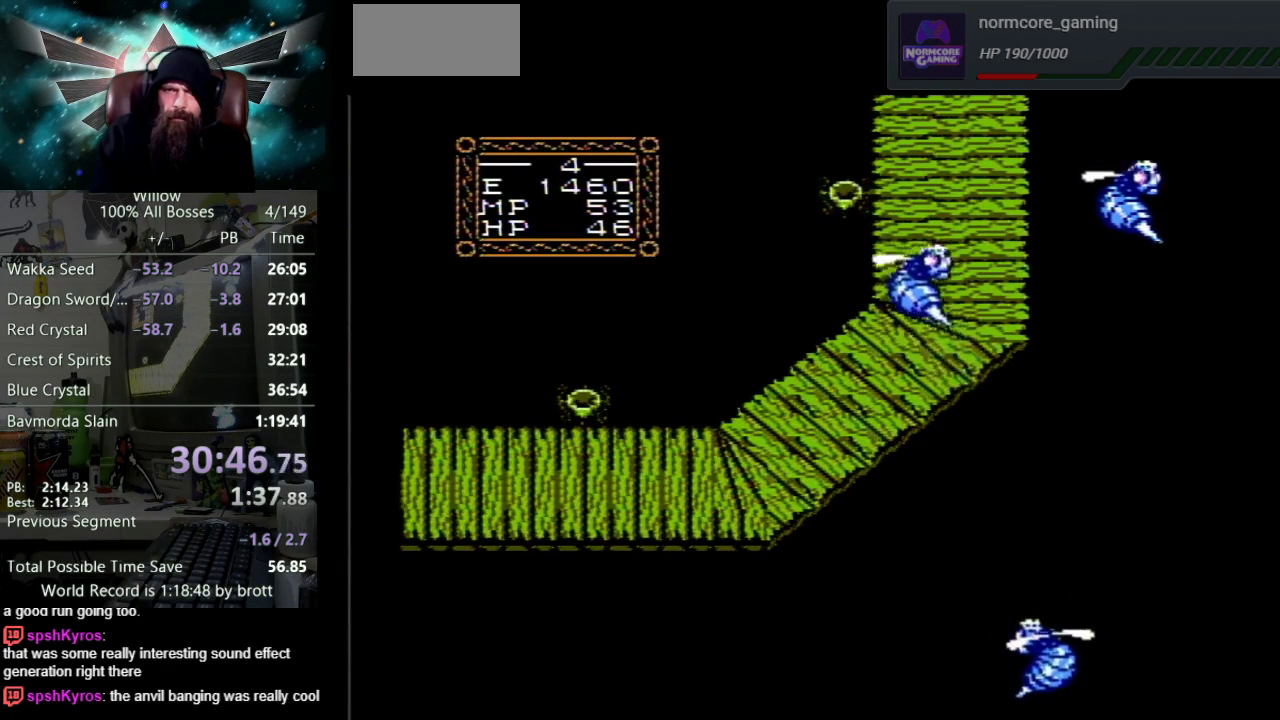
{"buttons": ["DPAD_DOWN", "DPAD_LEFT"], "events": [[100, "DPAD_DOWN", "up"], [500, "DPAD_DOWN", "down"]]}
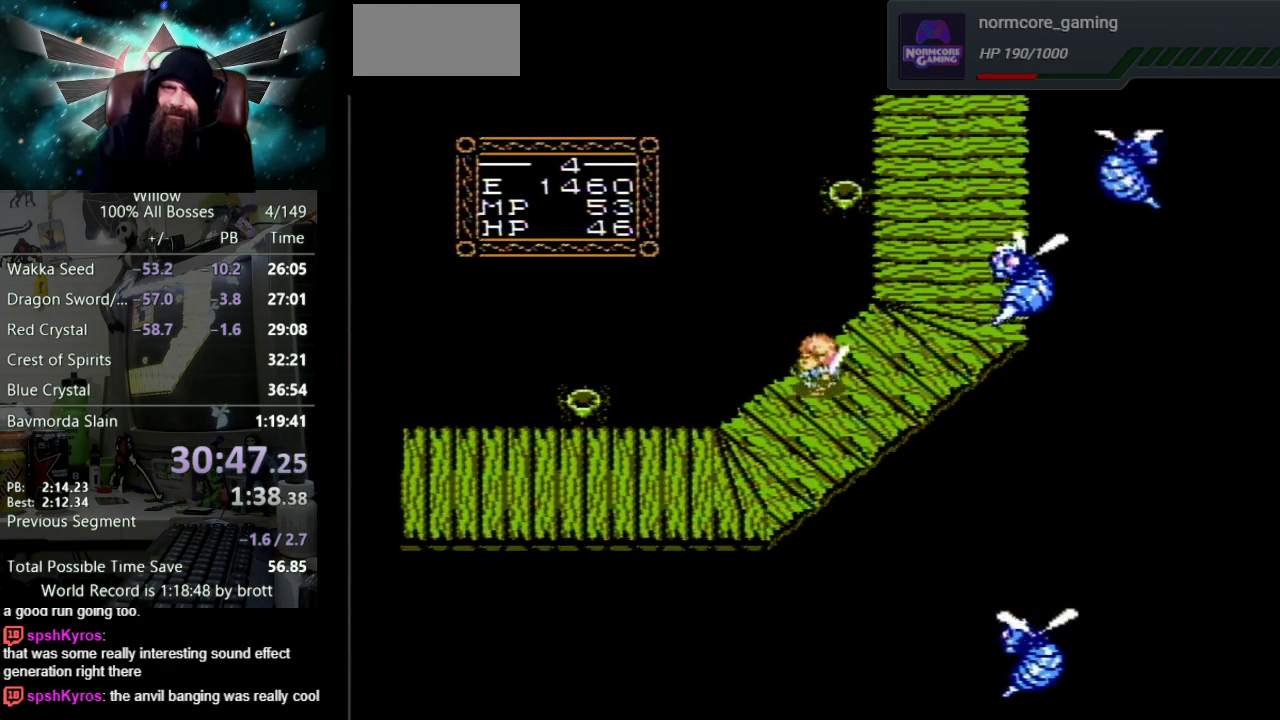
{"buttons": ["DPAD_DOWN", "DPAD_LEFT"], "events": []}
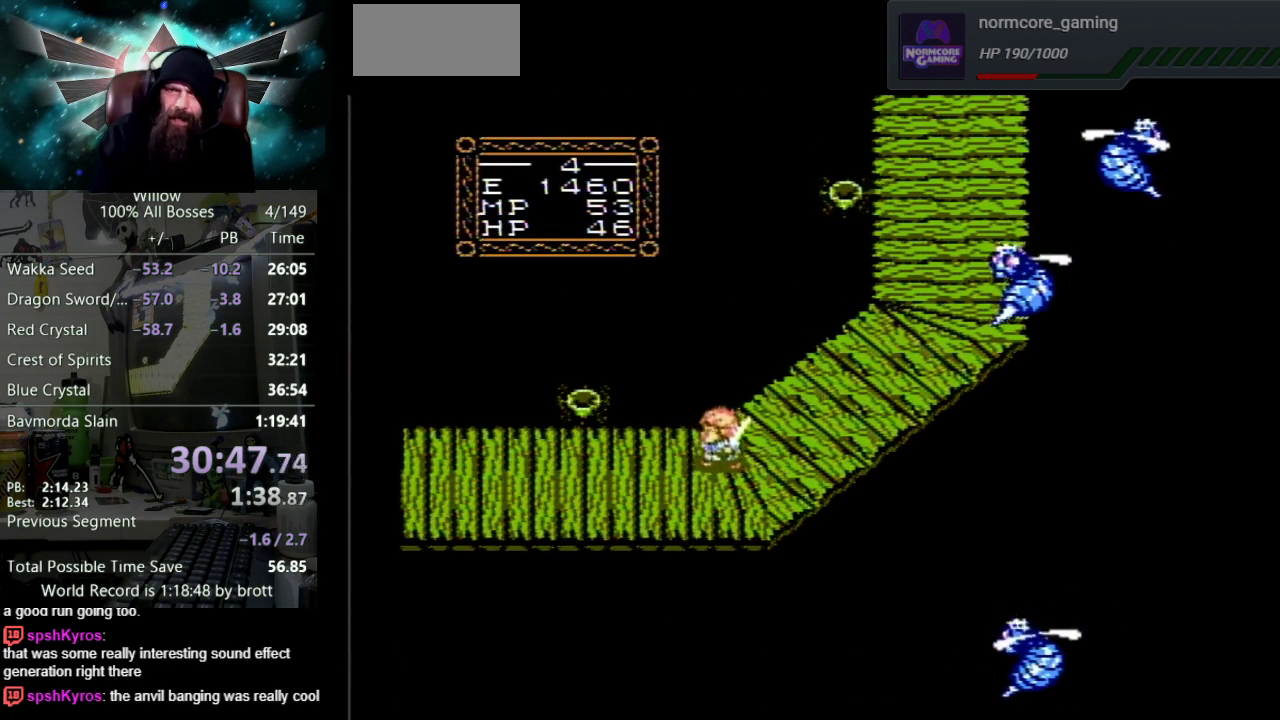
{"buttons": ["DPAD_LEFT"], "events": [[17, "DPAD_DOWN", "up"]]}
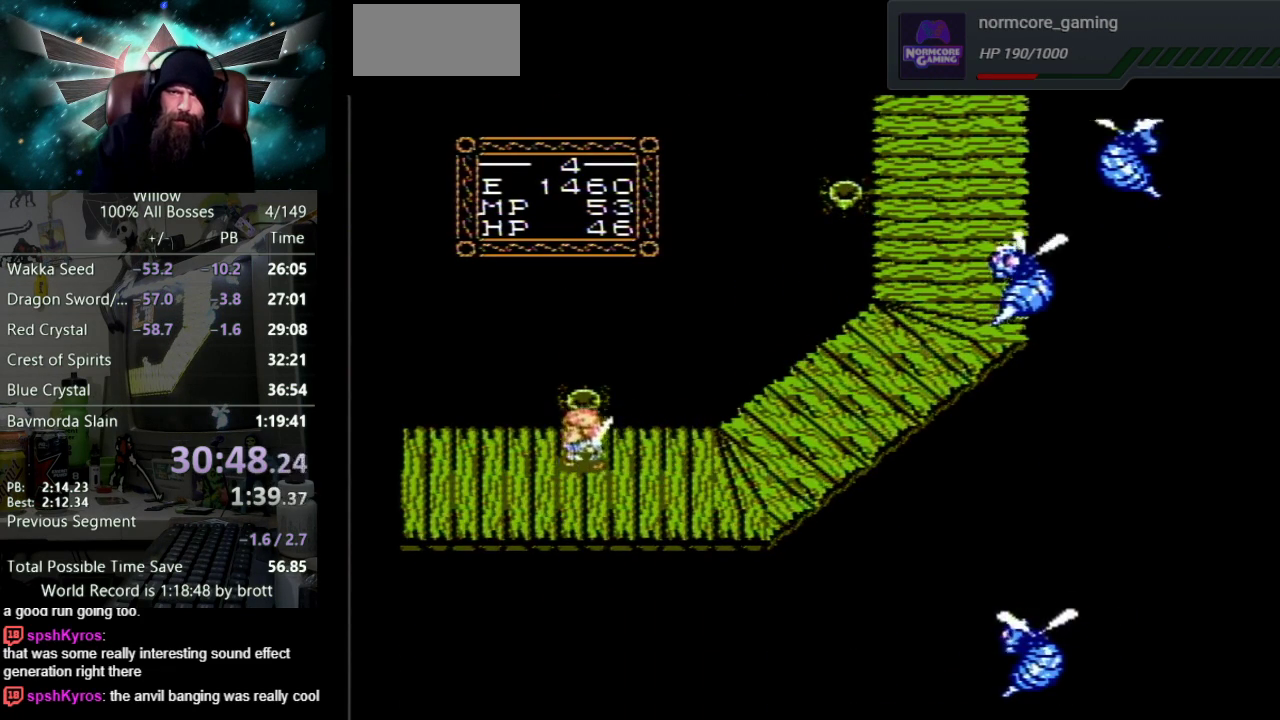
{"buttons": ["DPAD_LEFT"], "events": [[100, "DPAD_UP", "down"], [250, "DPAD_UP", "up"]]}
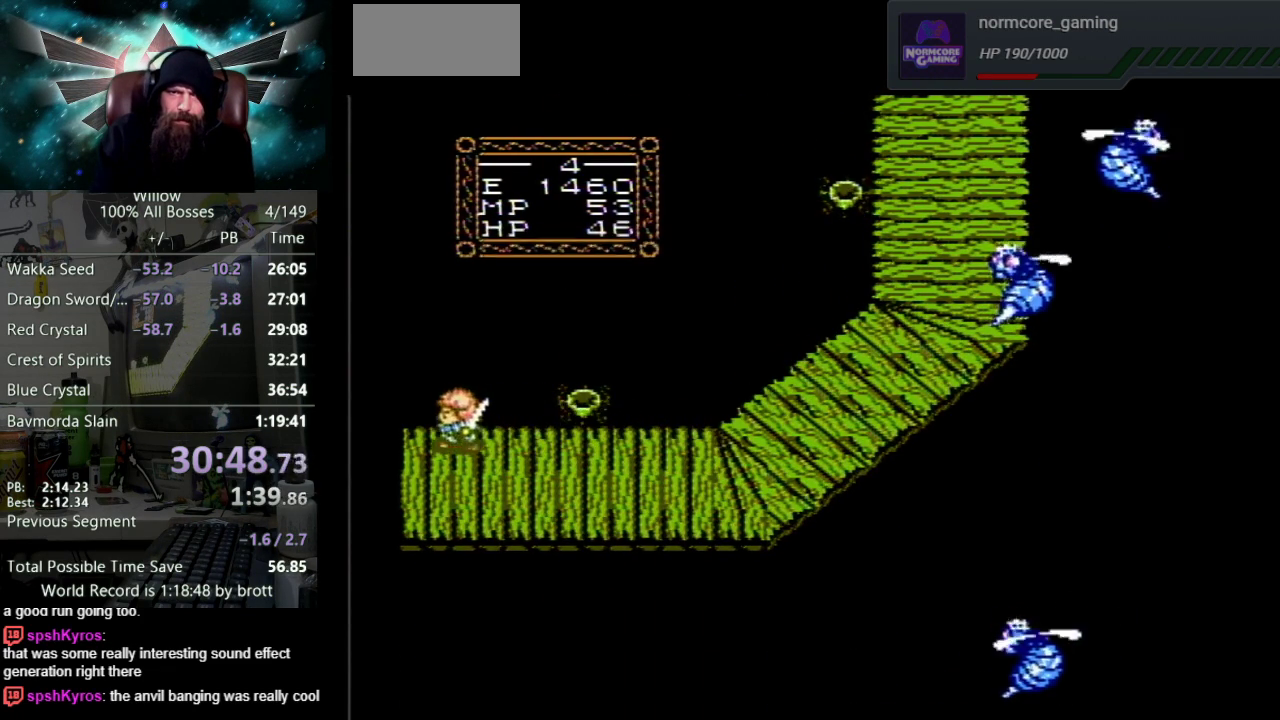
{"buttons": [], "events": [[417, "DPAD_LEFT", "up"]]}
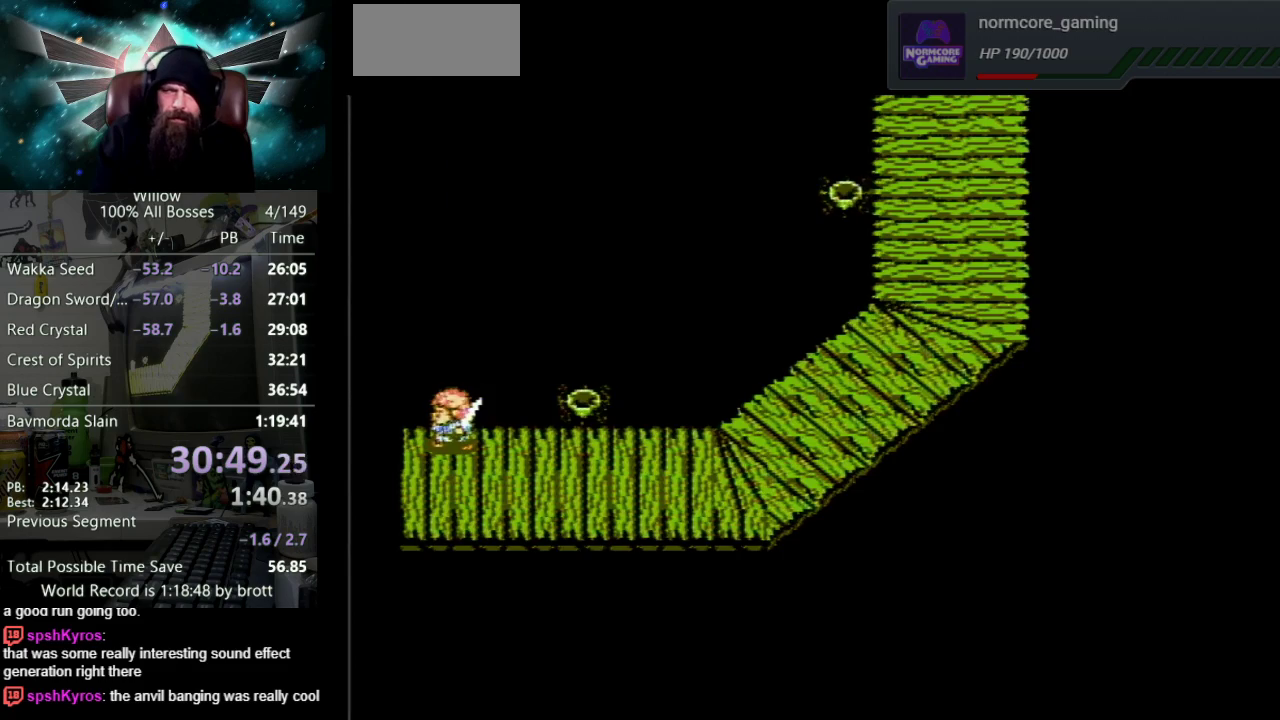
{"buttons": ["DPAD_LEFT"], "events": [[133, "DPAD_LEFT", "down"]]}
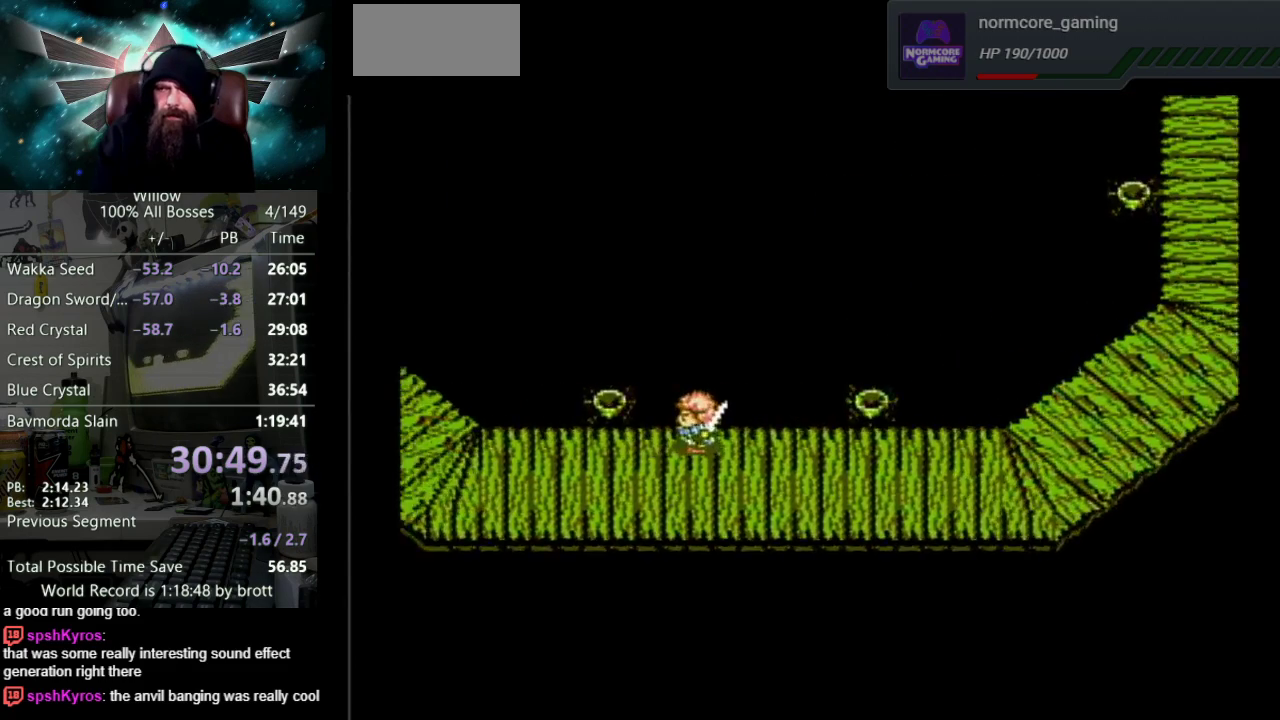
{"buttons": ["DPAD_LEFT"], "events": []}
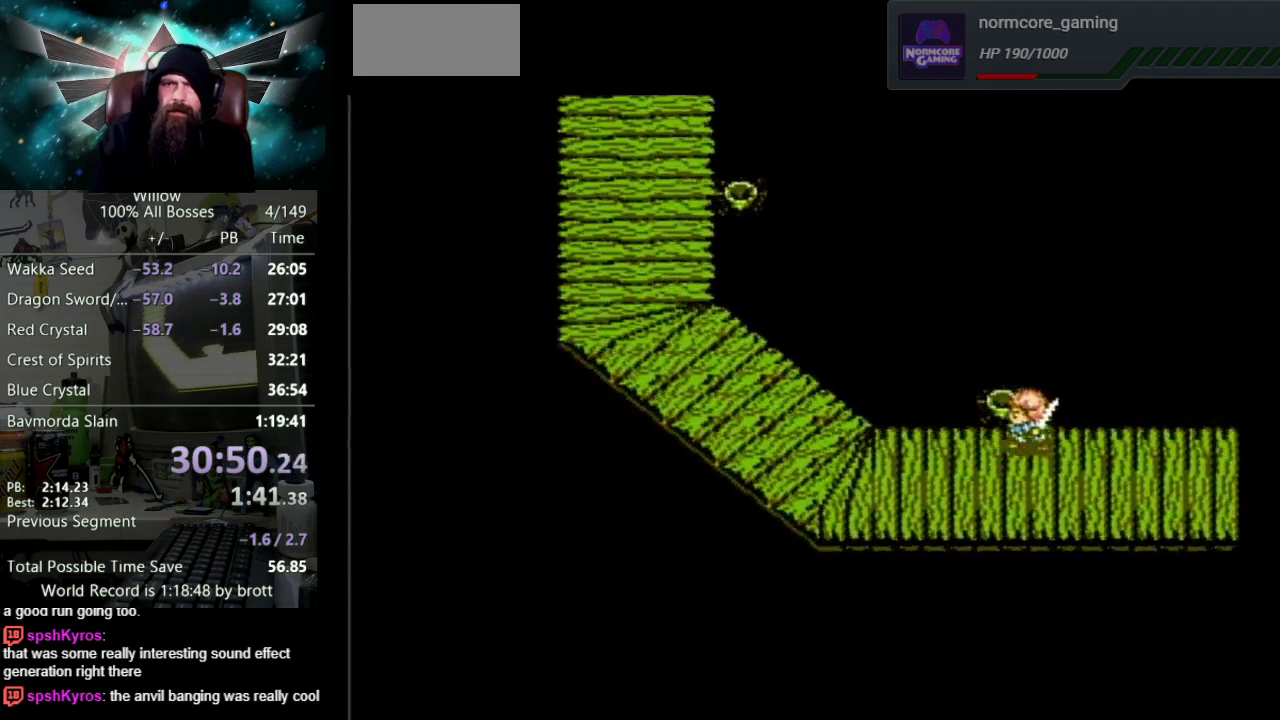
{"buttons": ["DPAD_LEFT"], "events": []}
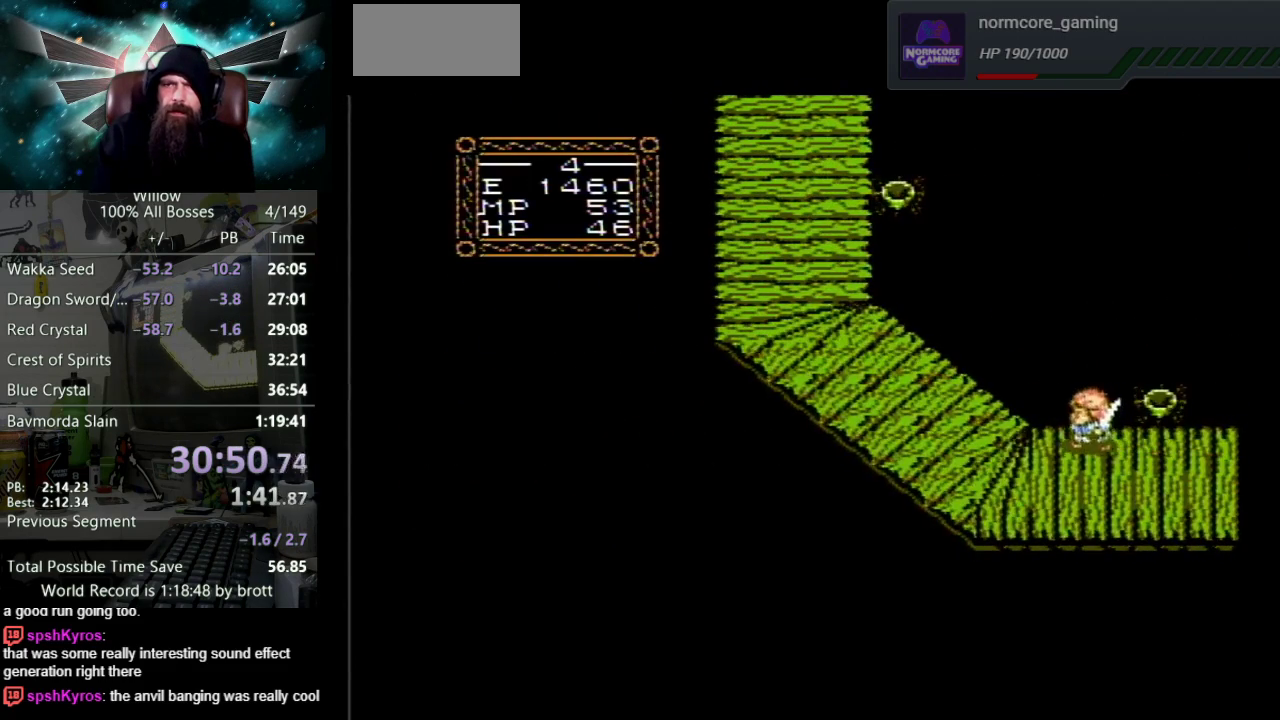
{"buttons": ["DPAD_UP", "DPAD_LEFT"], "events": [[317, "DPAD_UP", "down"]]}
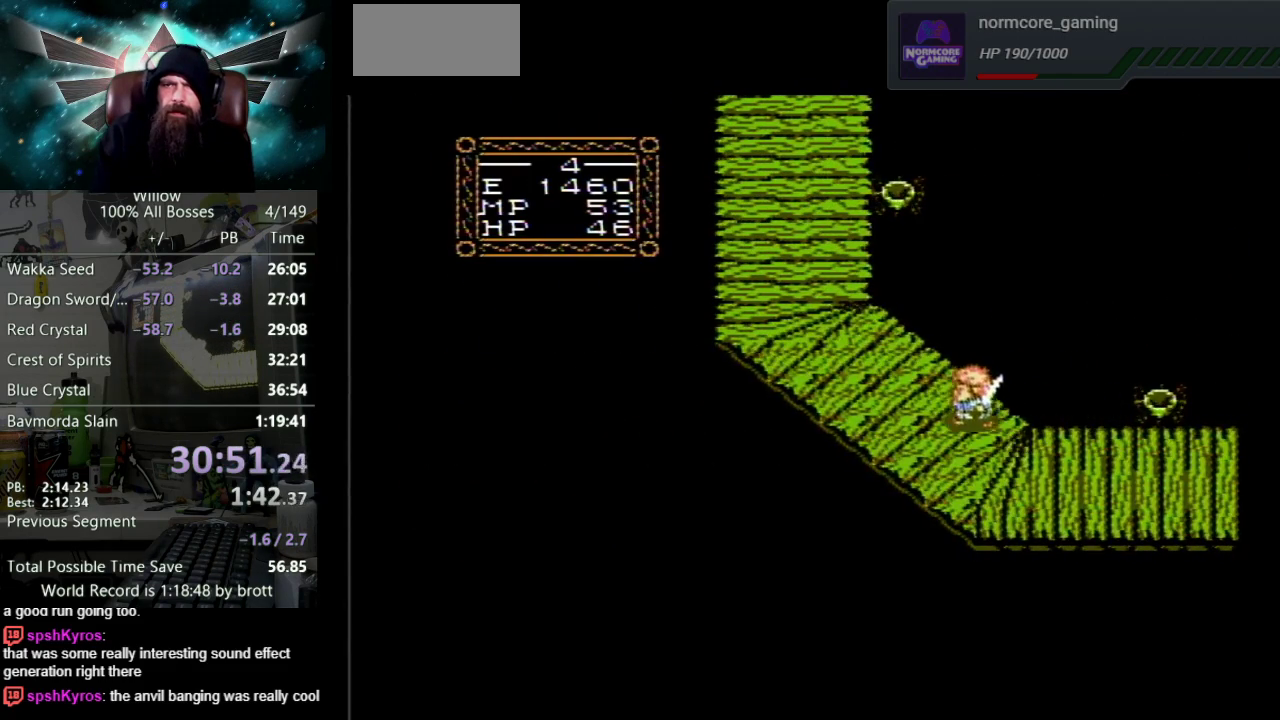
{"buttons": ["DPAD_UP", "DPAD_LEFT"], "events": []}
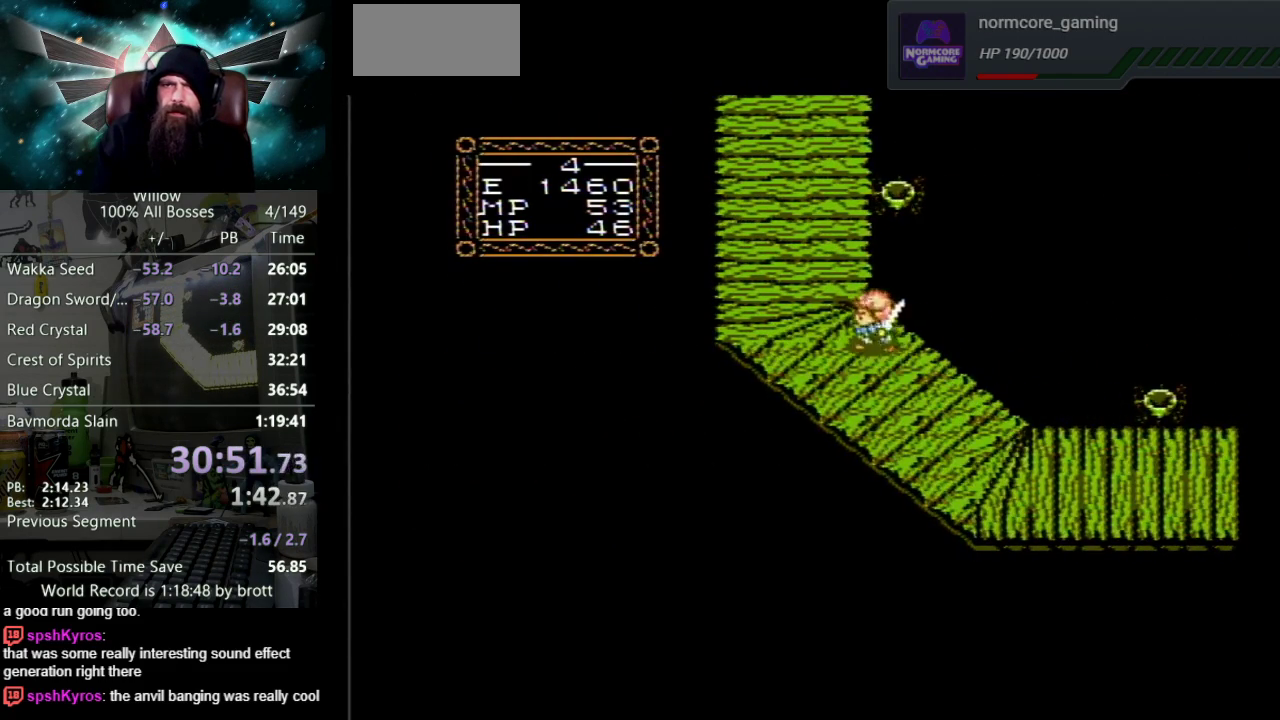
{"buttons": ["DPAD_UP"], "events": [[217, "DPAD_LEFT", "up"]]}
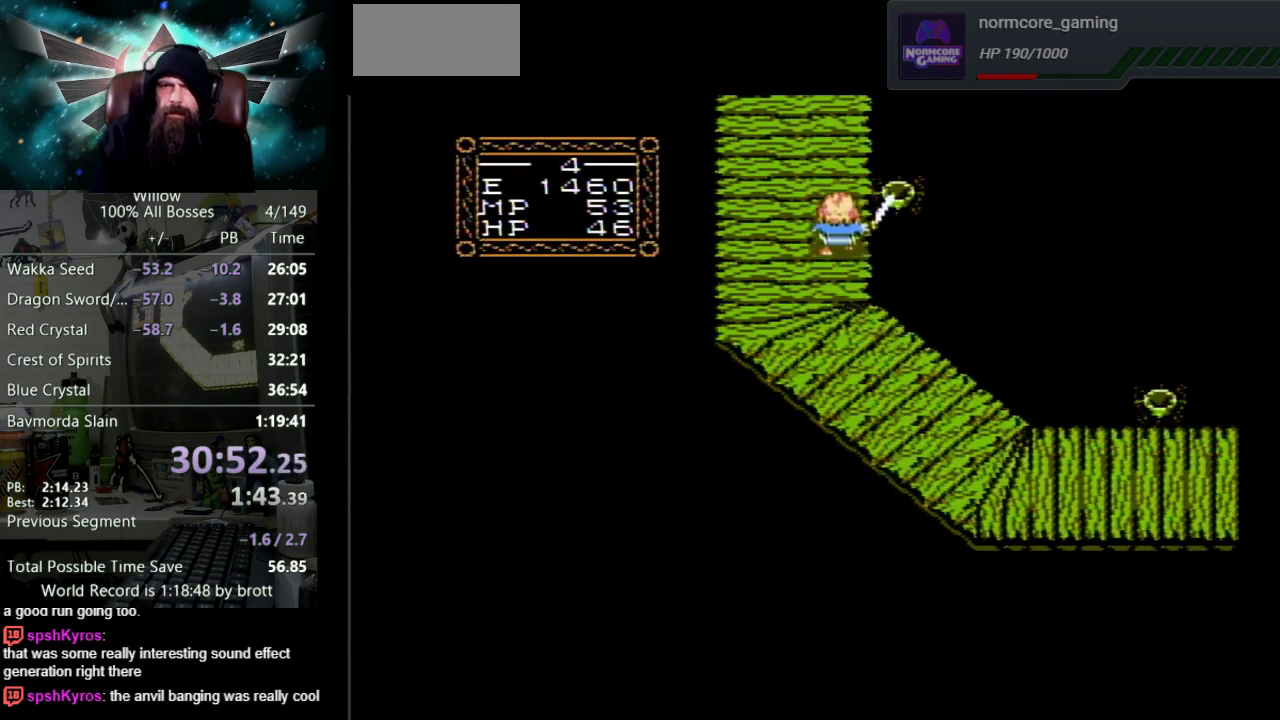
{"buttons": ["DPAD_UP"], "events": []}
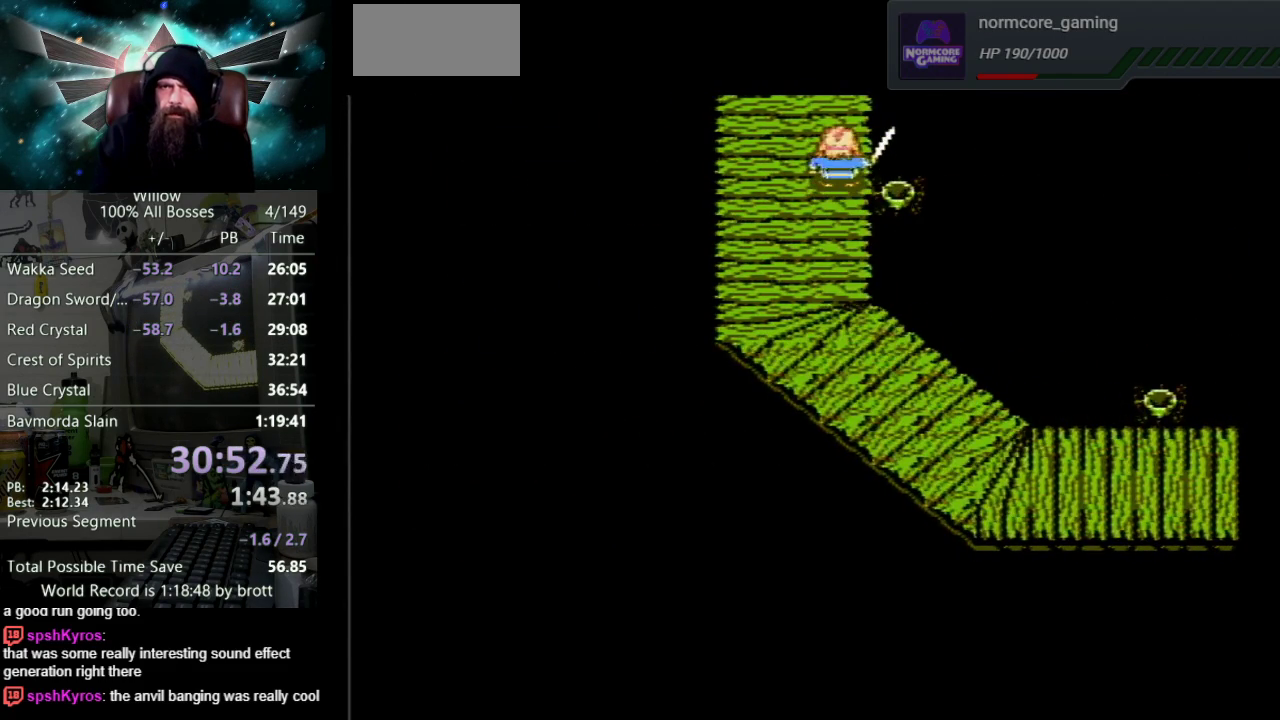
{"buttons": ["DPAD_UP"], "events": [[117, "DPAD_UP", "up"], [333, "DPAD_UP", "down"]]}
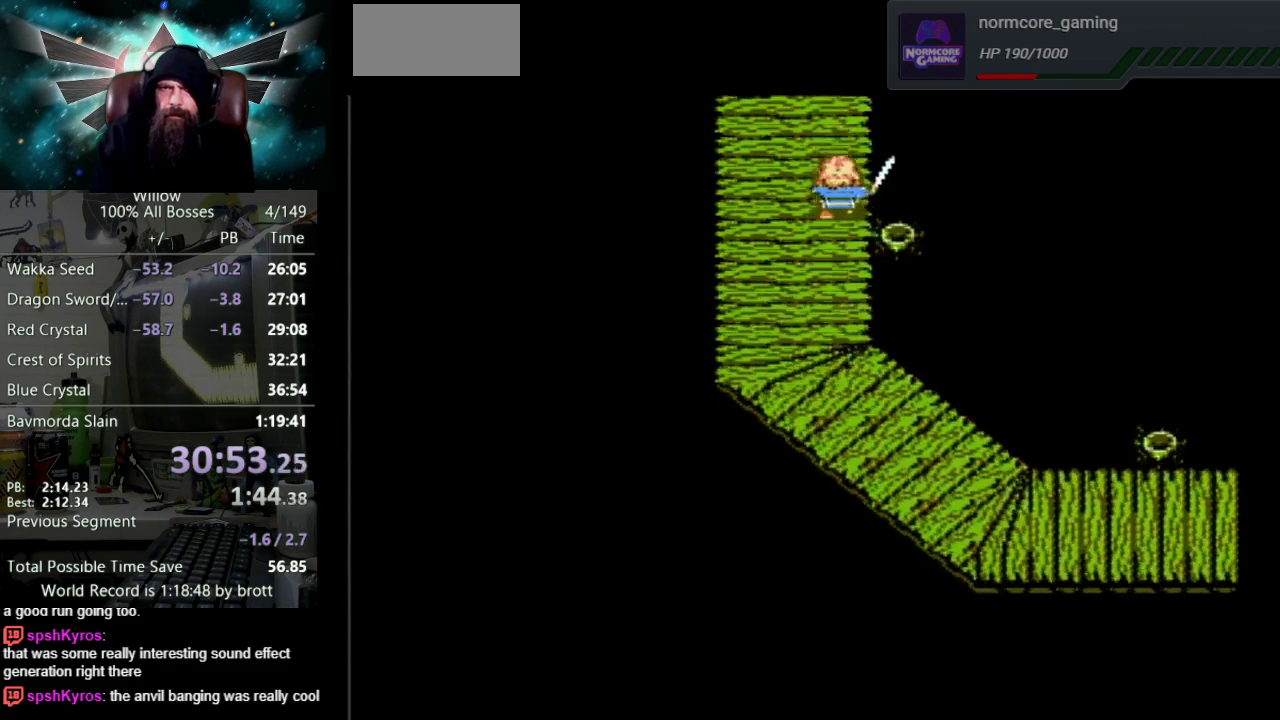
{"buttons": ["DPAD_UP"], "events": []}
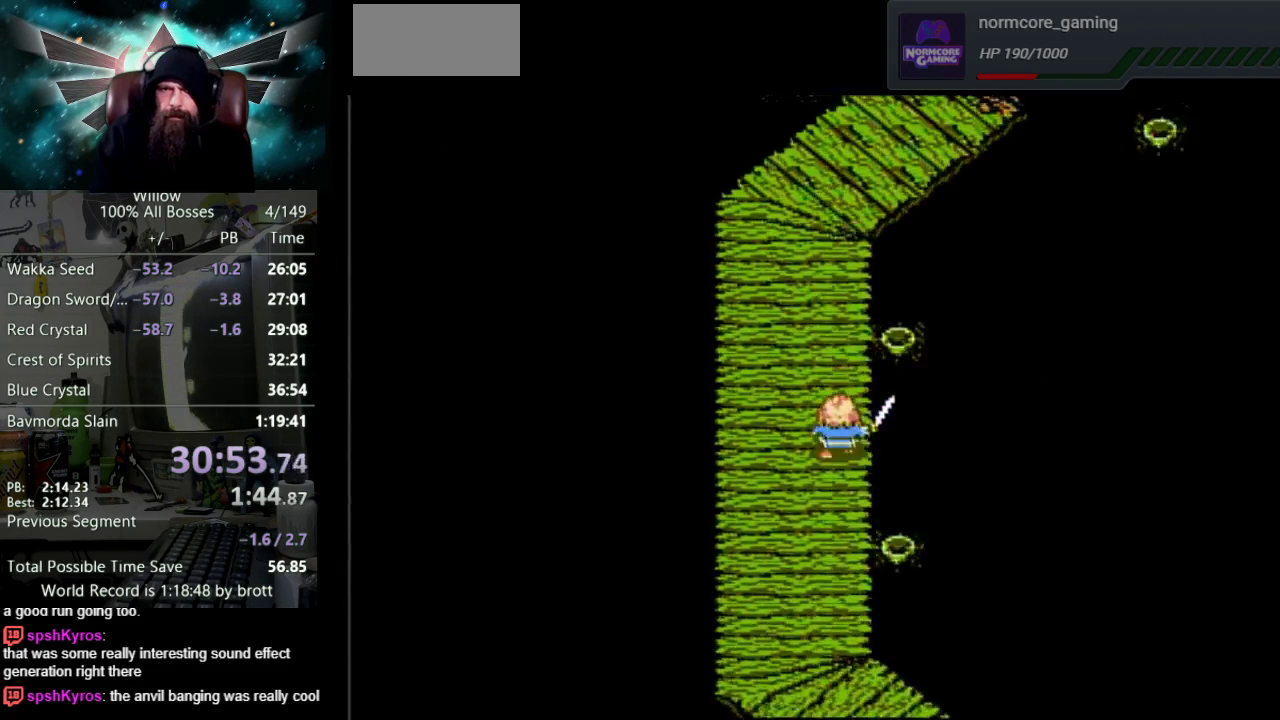
{"buttons": ["DPAD_UP"], "events": []}
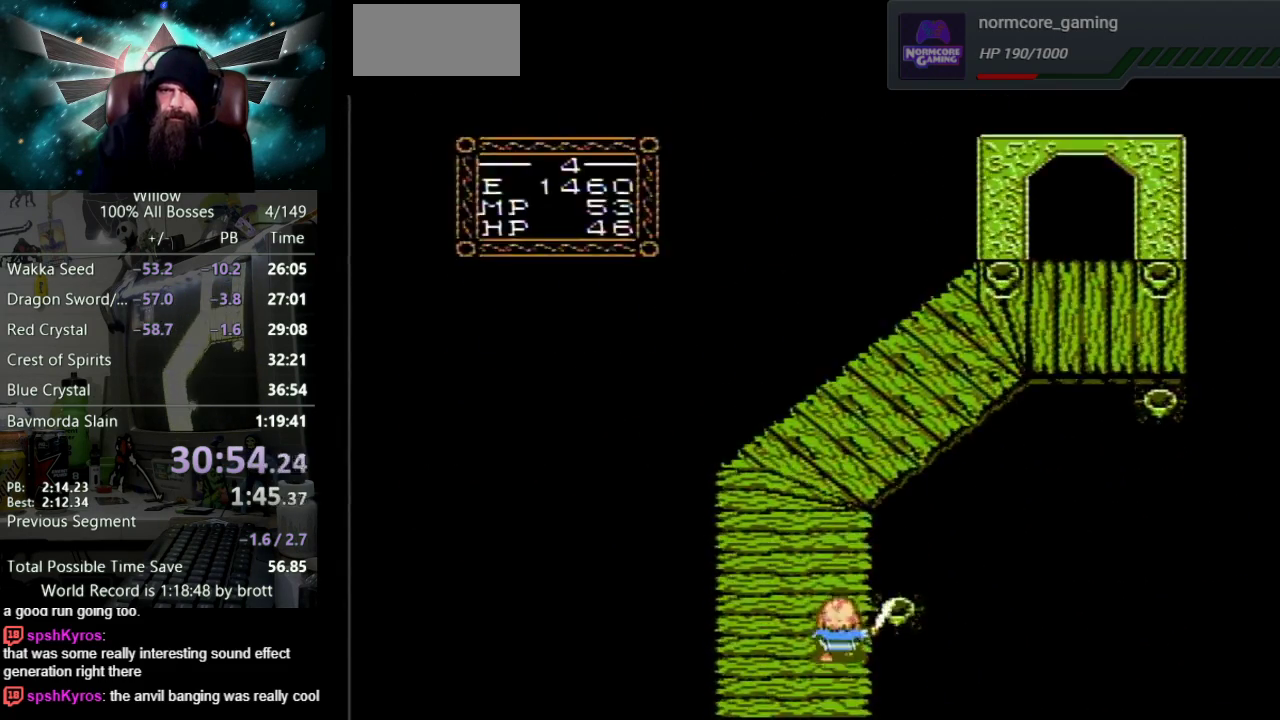
{"buttons": ["DPAD_UP"], "events": []}
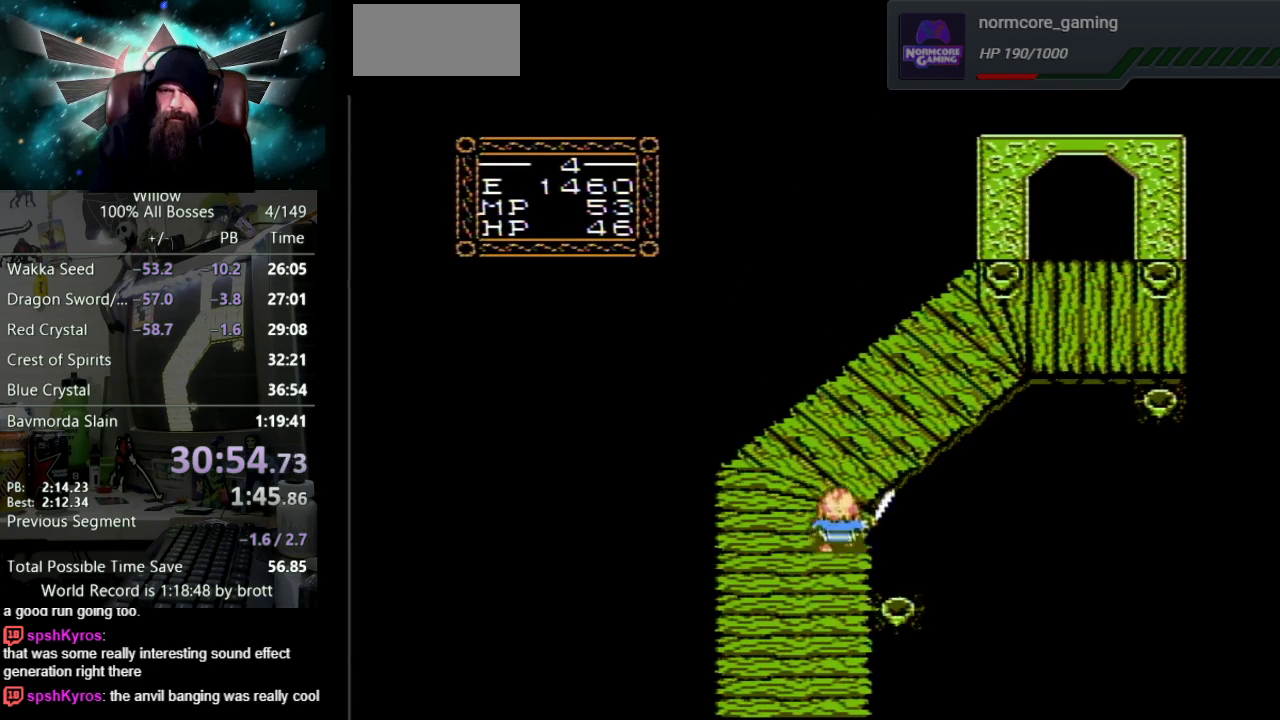
{"buttons": ["DPAD_UP", "DPAD_RIGHT"], "events": [[217, "DPAD_RIGHT", "down"]]}
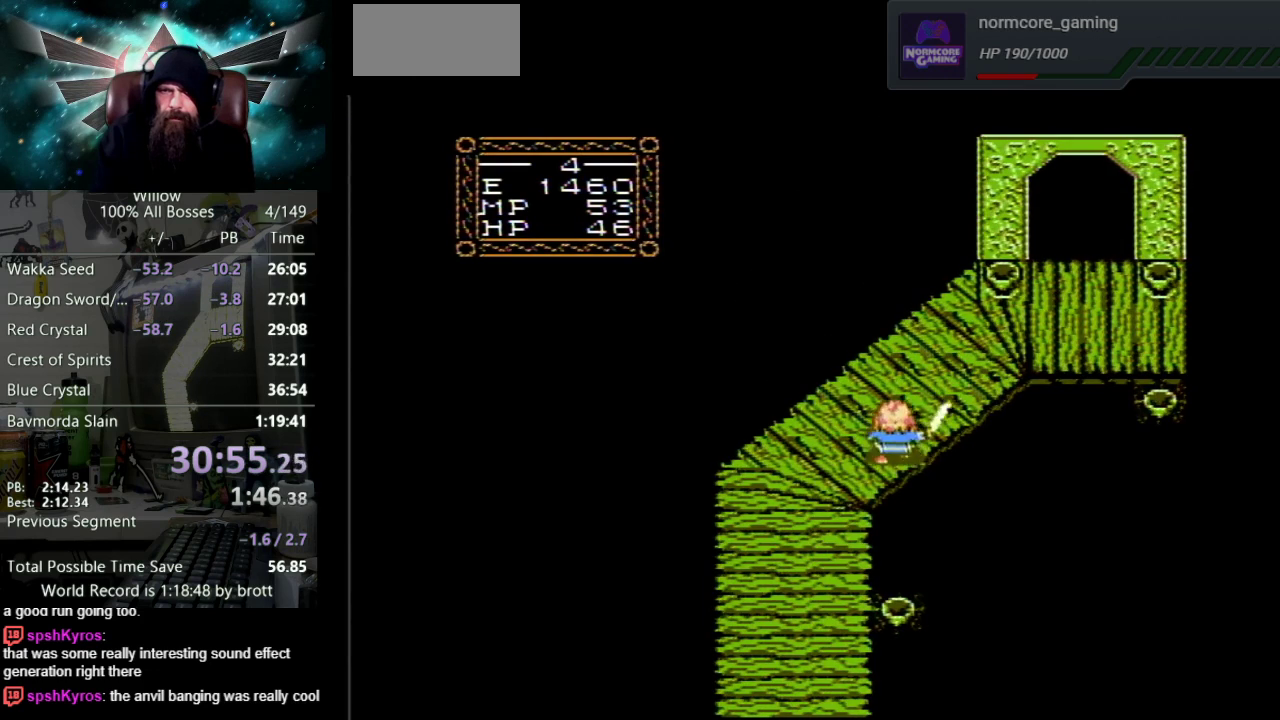
{"buttons": ["DPAD_UP", "DPAD_RIGHT"], "events": []}
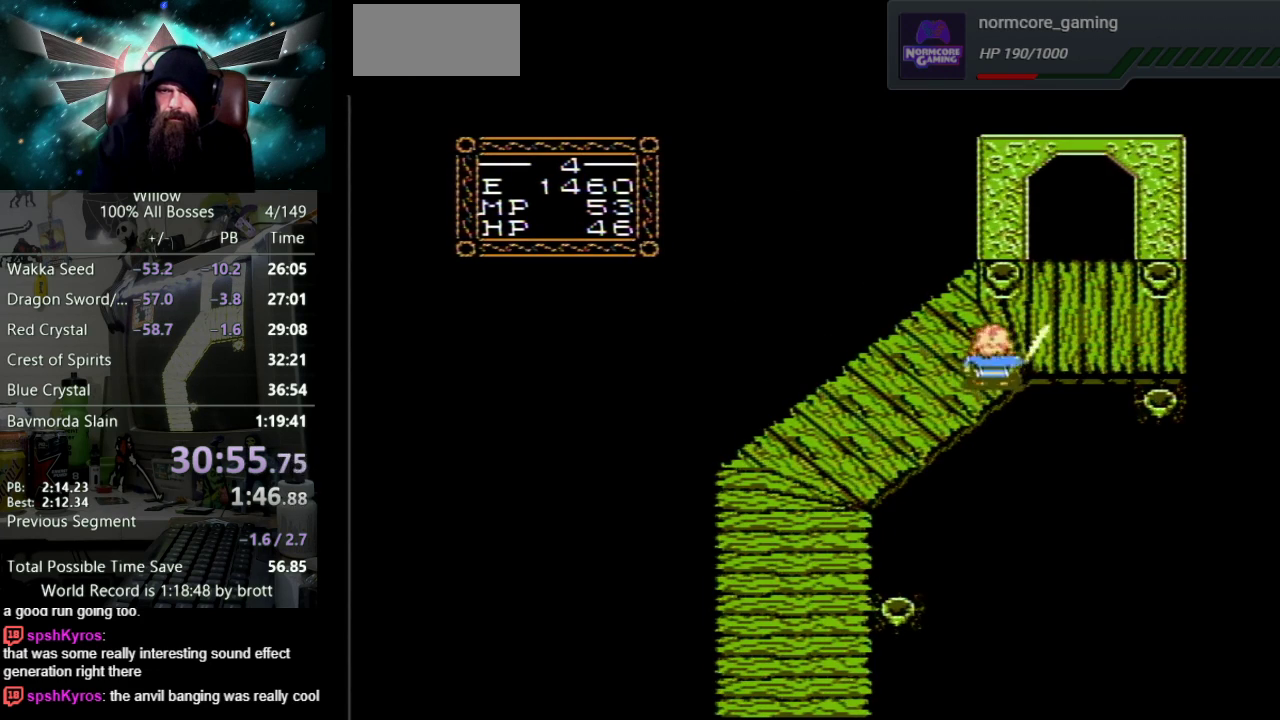
{"buttons": ["DPAD_UP"], "events": [[383, "DPAD_RIGHT", "up"]]}
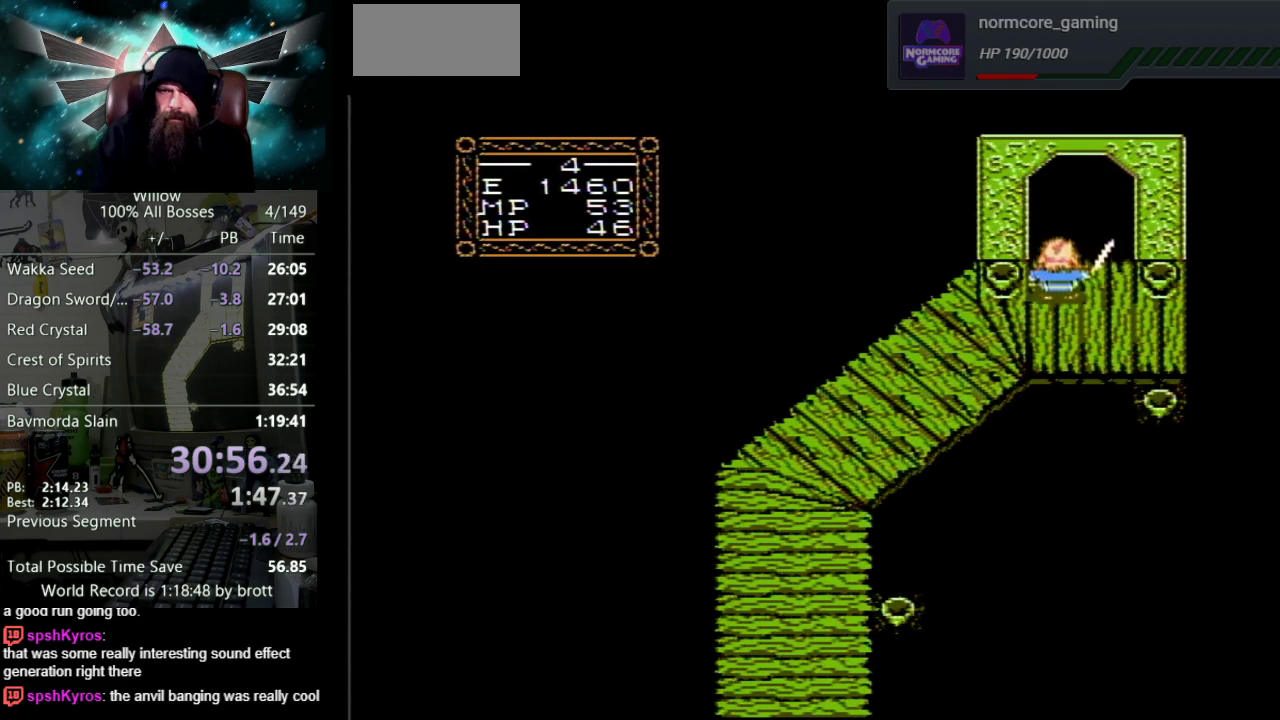
{"buttons": ["DPAD_UP"], "events": [[150, "DPAD_RIGHT", "down"], [233, "DPAD_RIGHT", "up"]]}
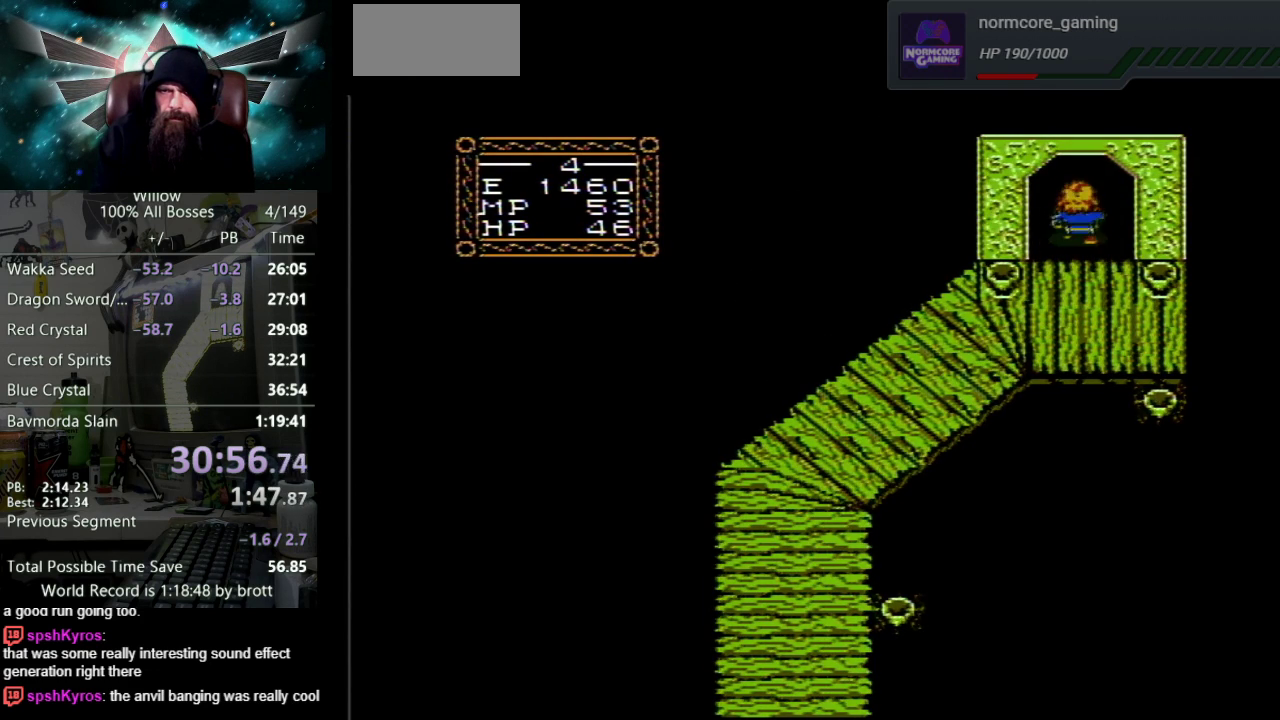
{"buttons": [], "events": [[117, "DPAD_UP", "up"]]}
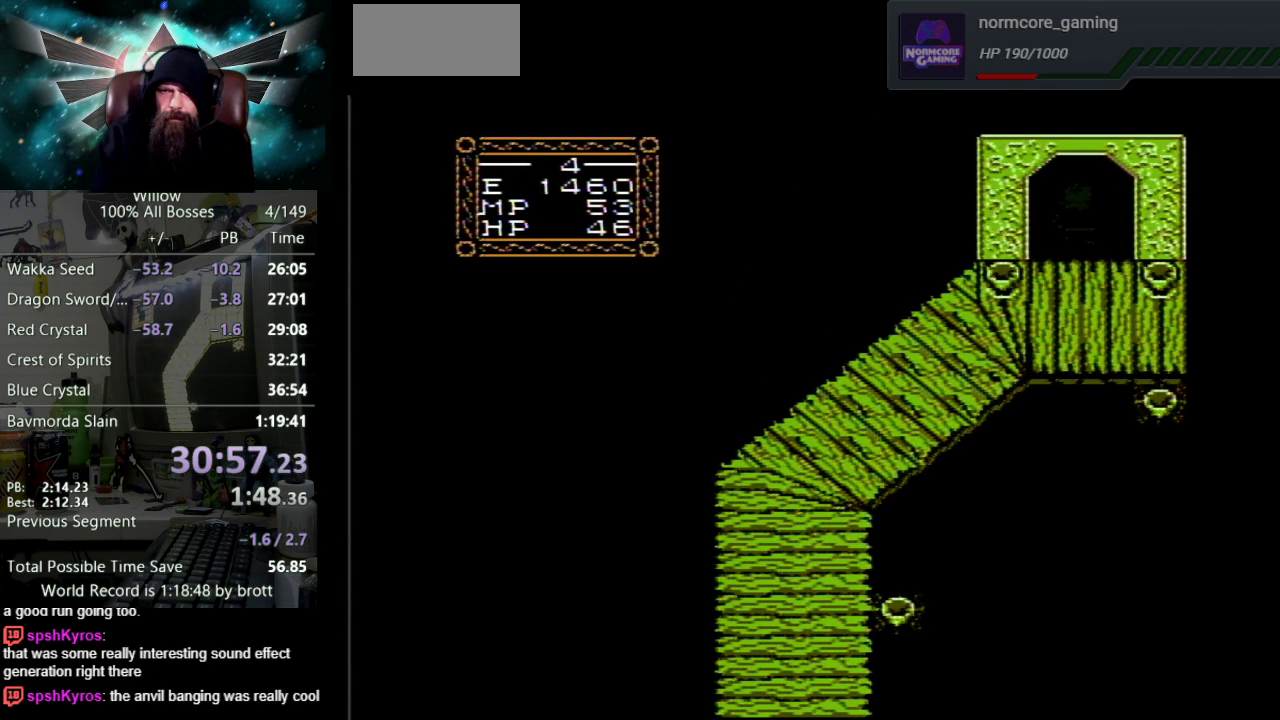
{"buttons": [], "events": []}
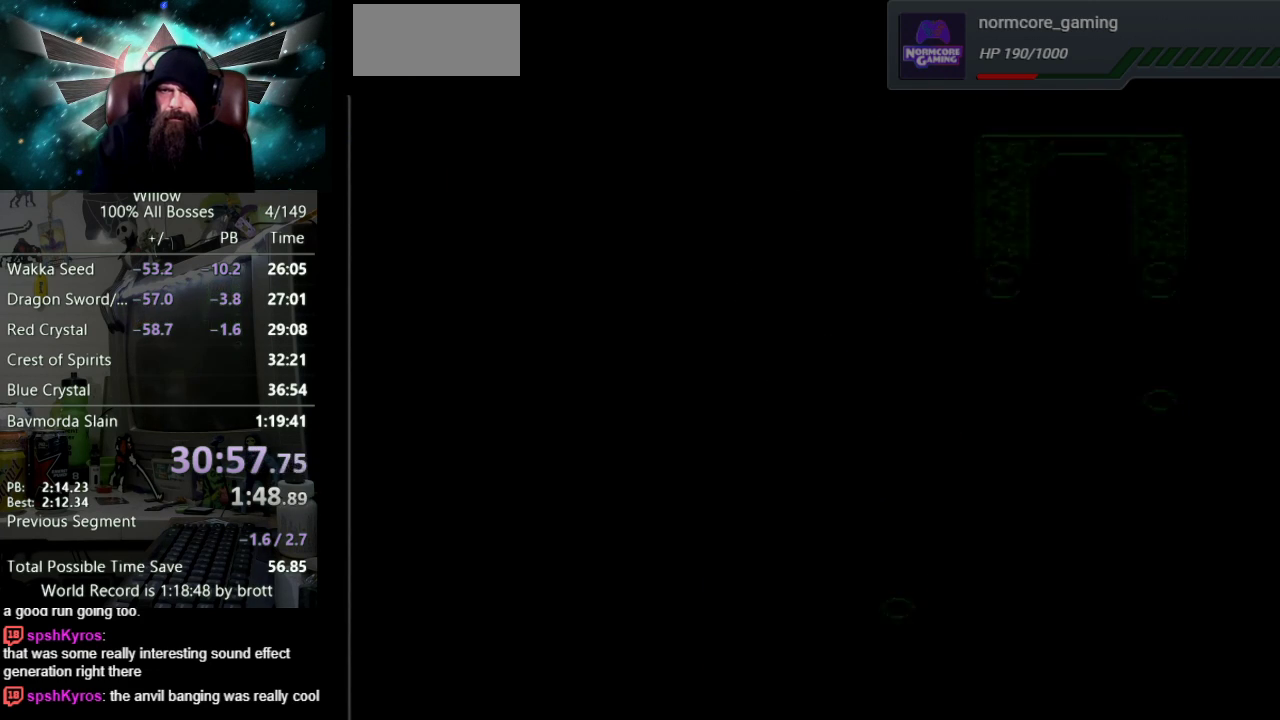
{"buttons": ["DPAD_RIGHT"], "events": [[450, "DPAD_RIGHT", "down"]]}
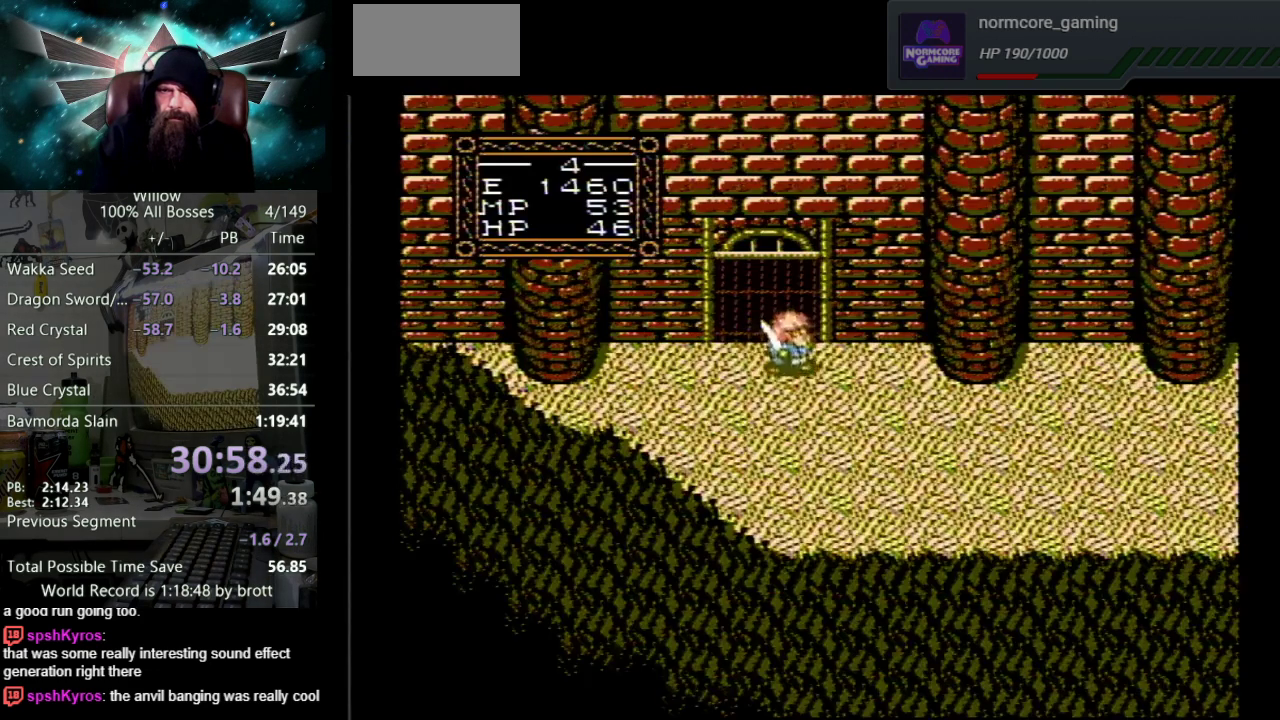
{"buttons": ["DPAD_RIGHT"], "events": [[233, "DPAD_DOWN", "down"], [433, "DPAD_DOWN", "up"]]}
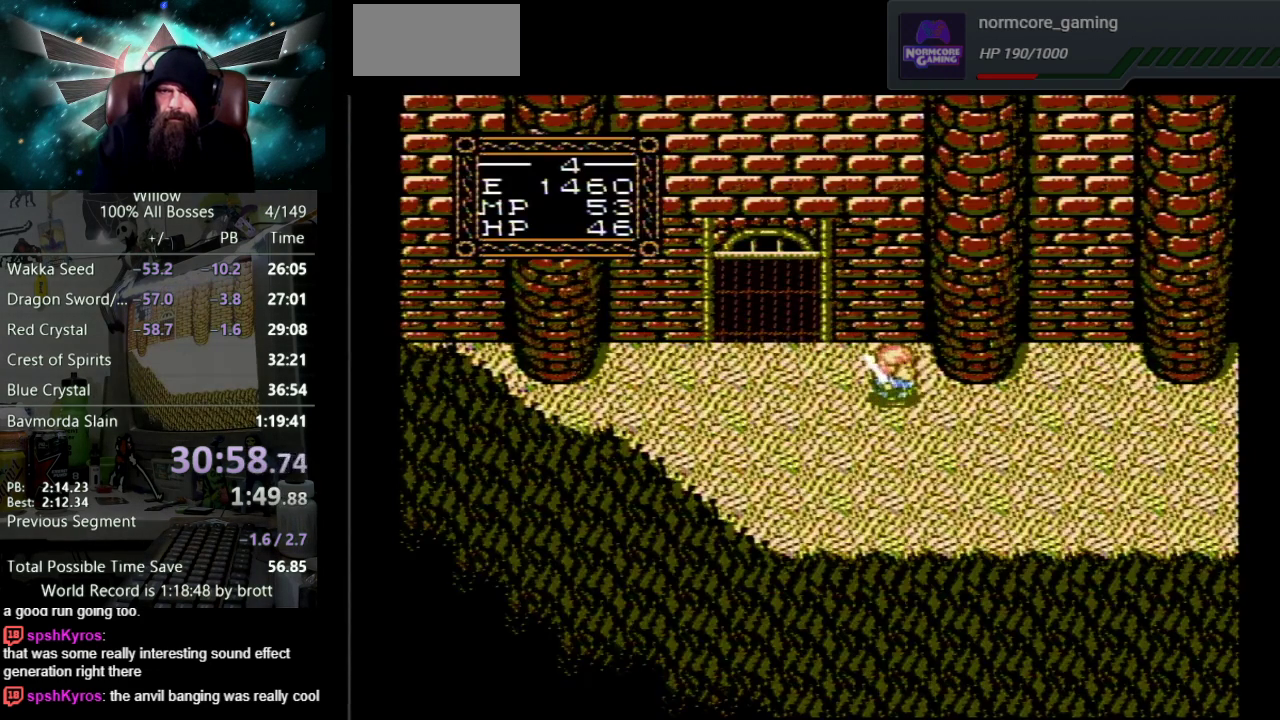
{"buttons": ["DPAD_RIGHT"], "events": [[200, "DPAD_DOWN", "down"], [217, "DPAD_RIGHT", "up"], [283, "DPAD_RIGHT", "down"], [300, "DPAD_DOWN", "up"]]}
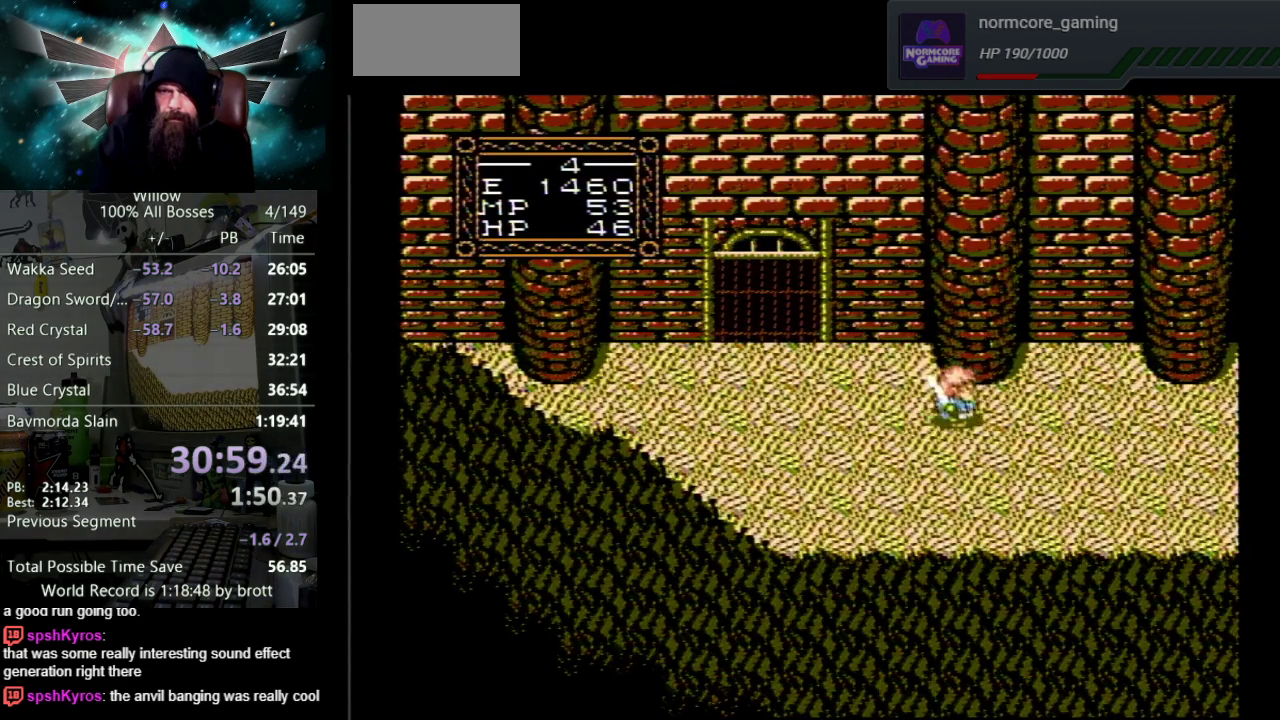
{"buttons": ["DPAD_RIGHT"], "events": []}
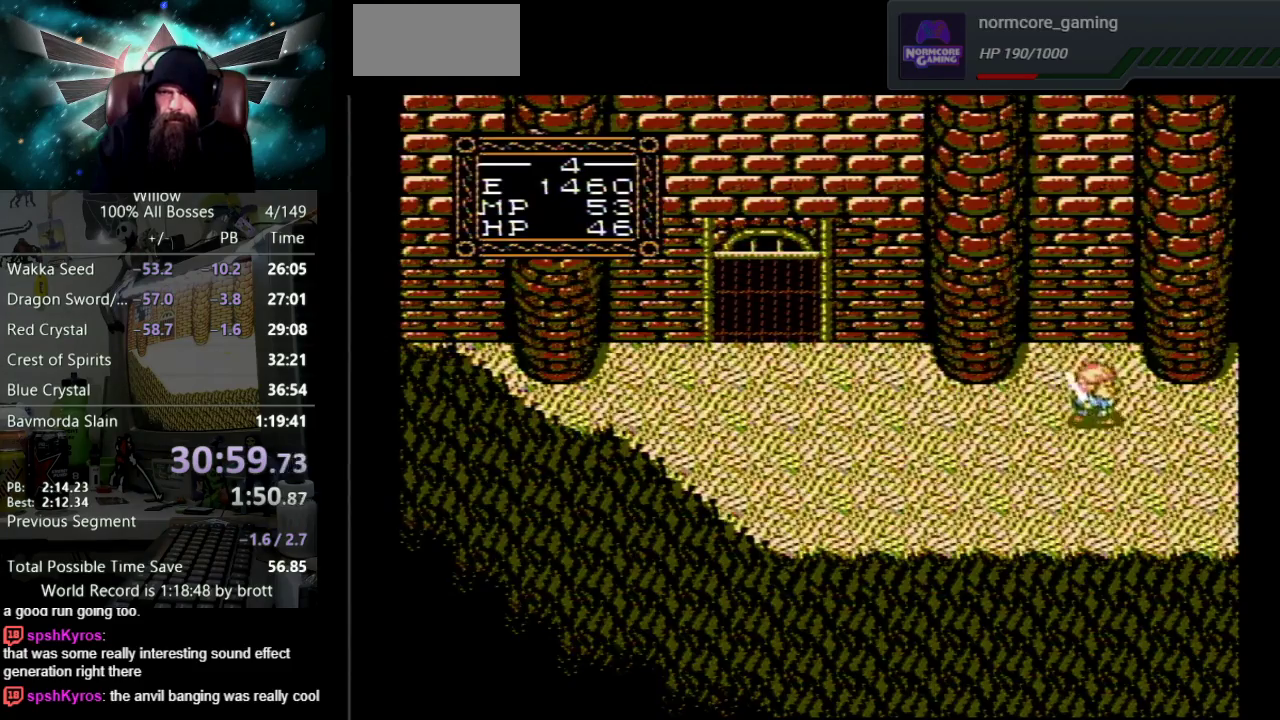
{"buttons": ["DPAD_RIGHT"], "events": []}
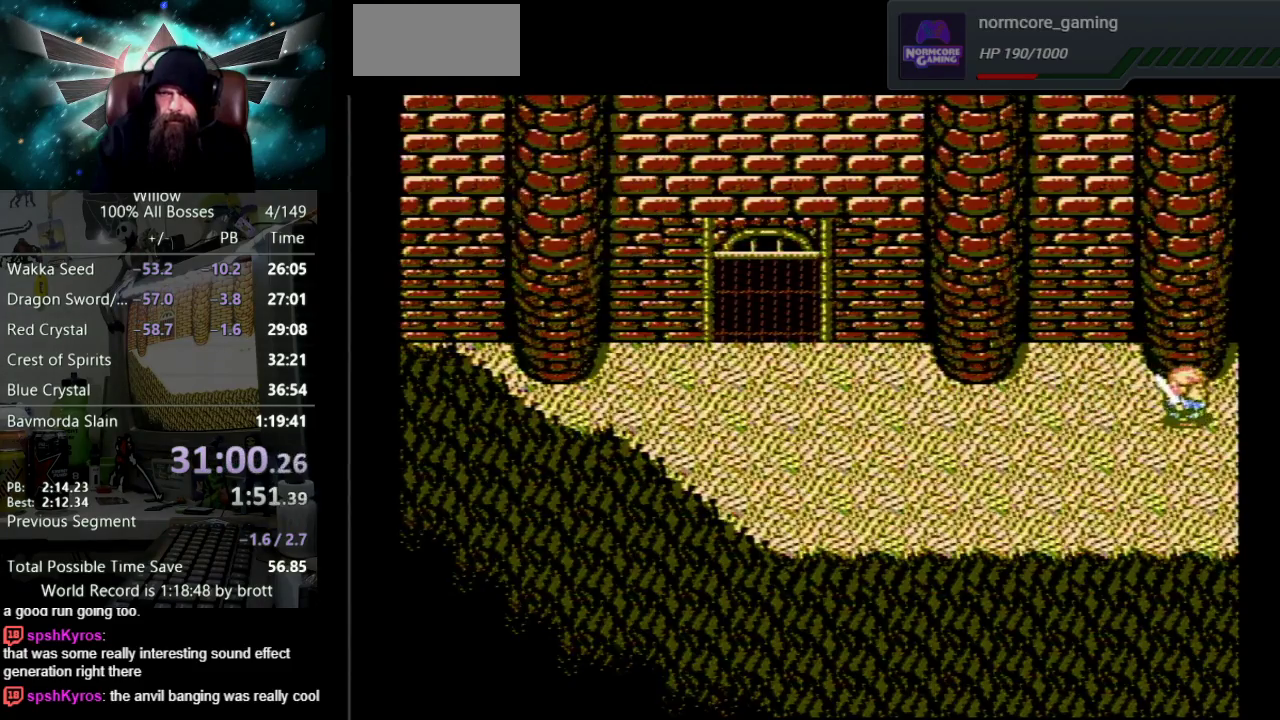
{"buttons": ["DPAD_RIGHT"], "events": [[117, "DPAD_RIGHT", "up"], [300, "DPAD_RIGHT", "down"]]}
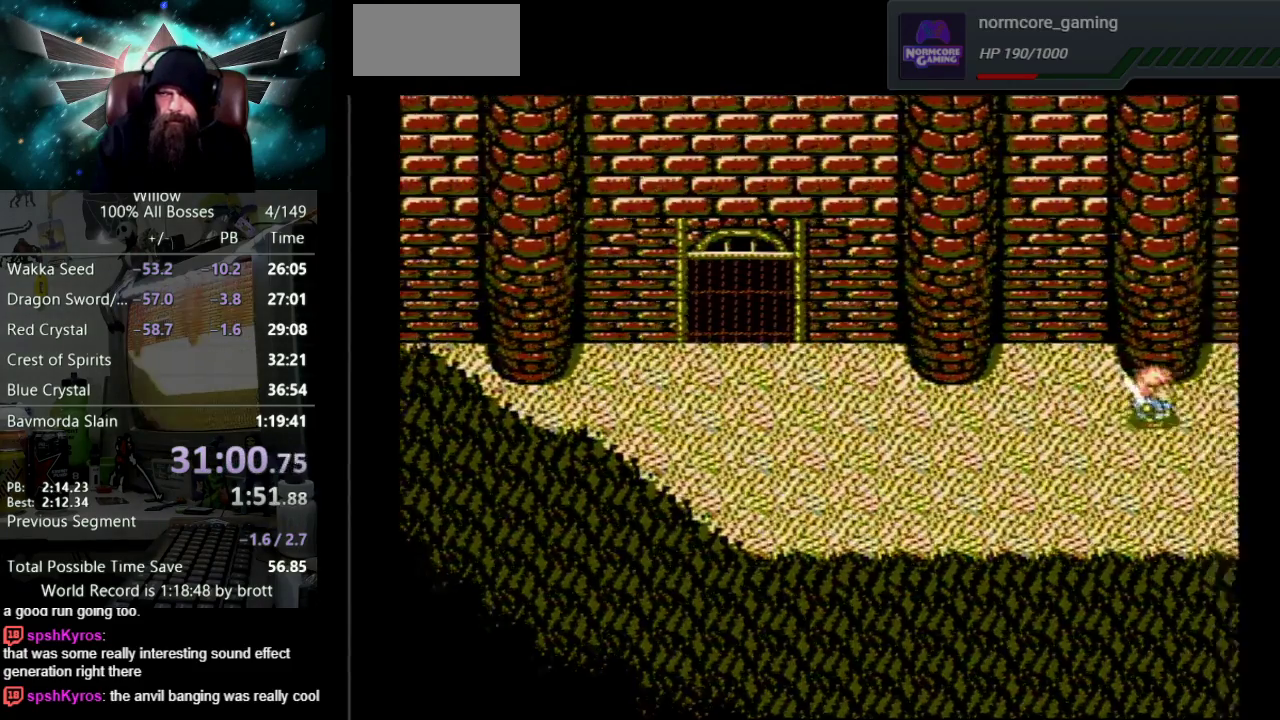
{"buttons": ["DPAD_RIGHT"], "events": []}